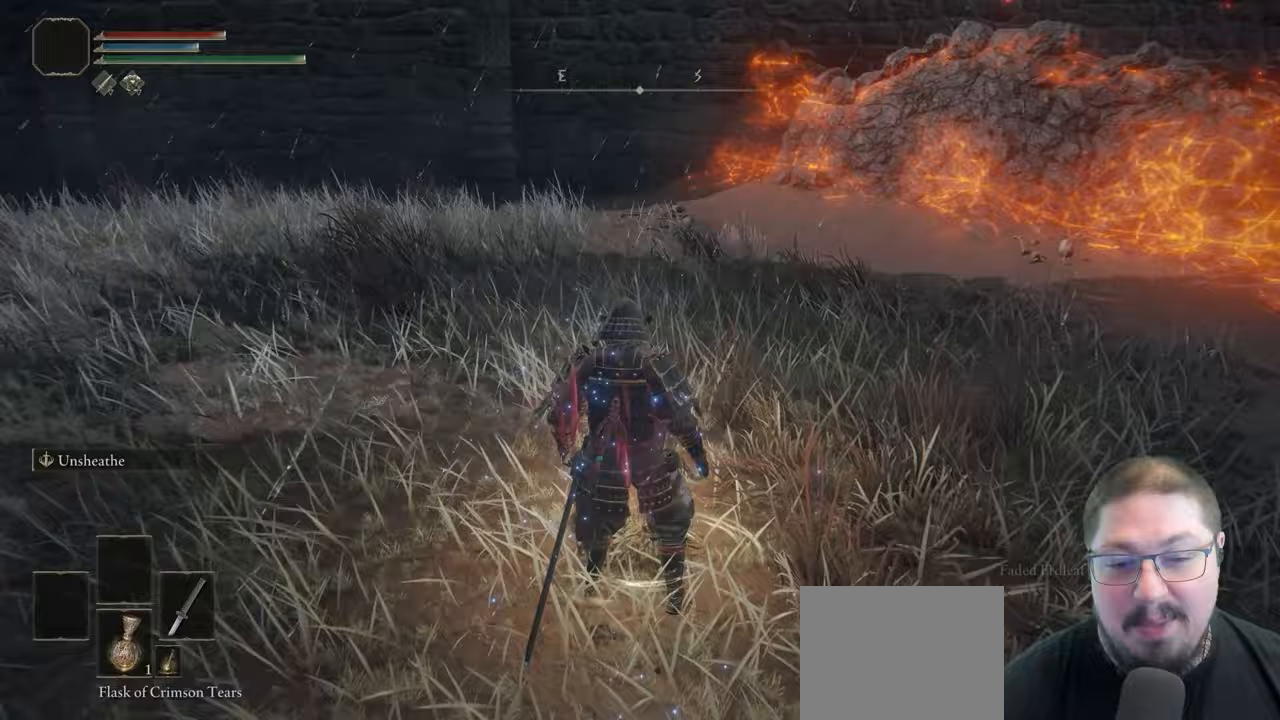
Gameplay with a controller (Xbox layout); each line is a JSON object with the inputs held at the frame after it. "button_events" lists button changes between this image and that frame as [ms after this image, input, new state], when the widget could be followed in between (sticks are given only as held states).
{"buttons": [], "left_stick": "center", "right_stick": "center", "button_events": []}
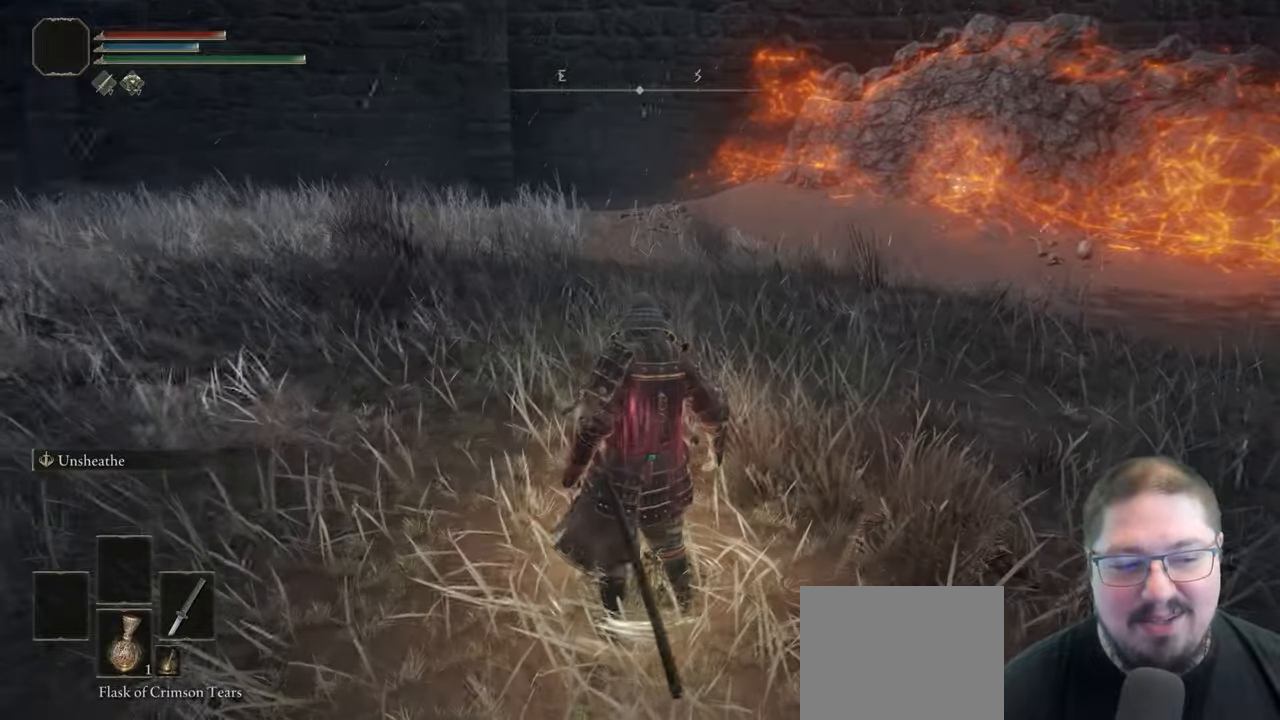
{"buttons": [], "left_stick": "center", "right_stick": "center", "button_events": []}
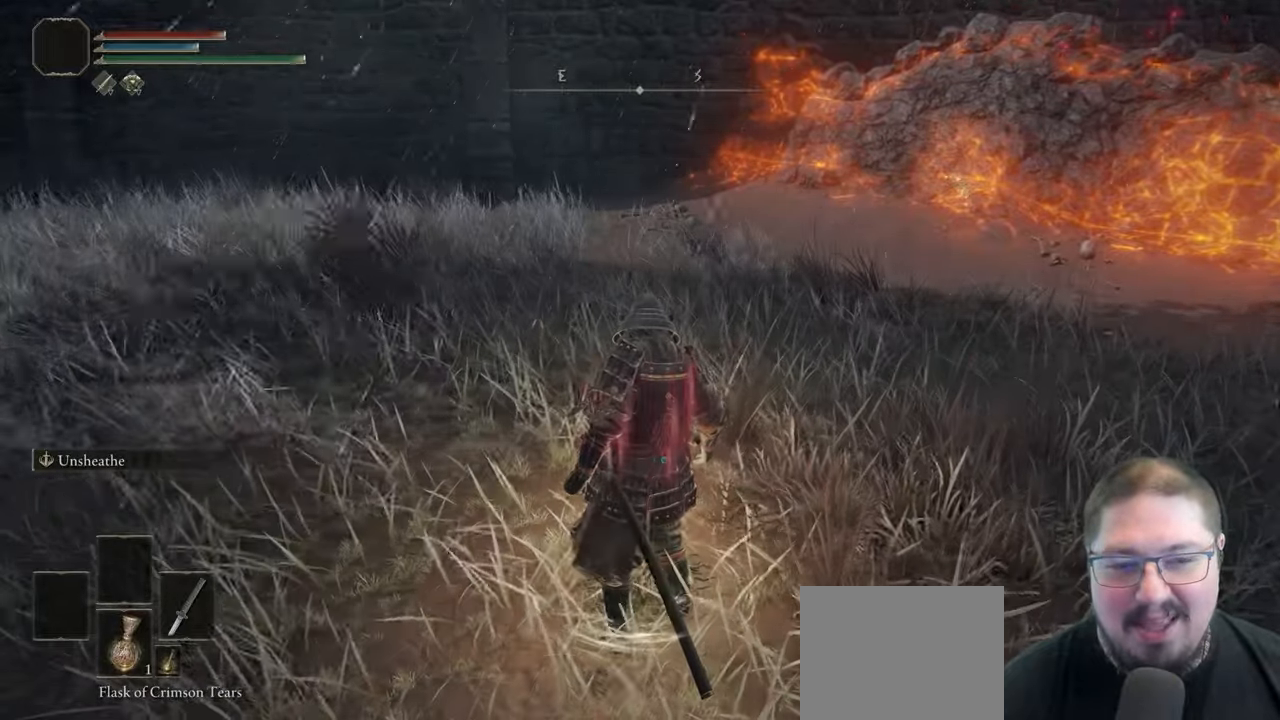
{"buttons": [], "left_stick": "up-left", "right_stick": "left", "button_events": []}
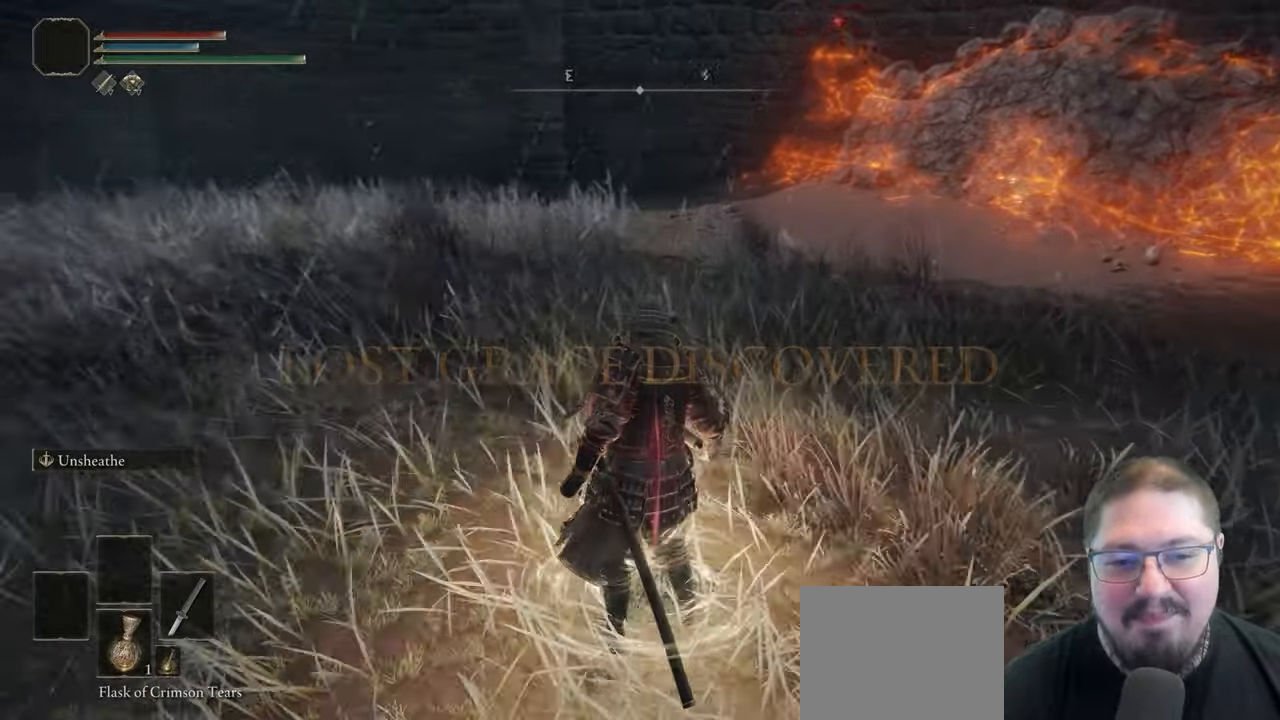
{"buttons": [], "left_stick": "up-left", "right_stick": "center", "button_events": []}
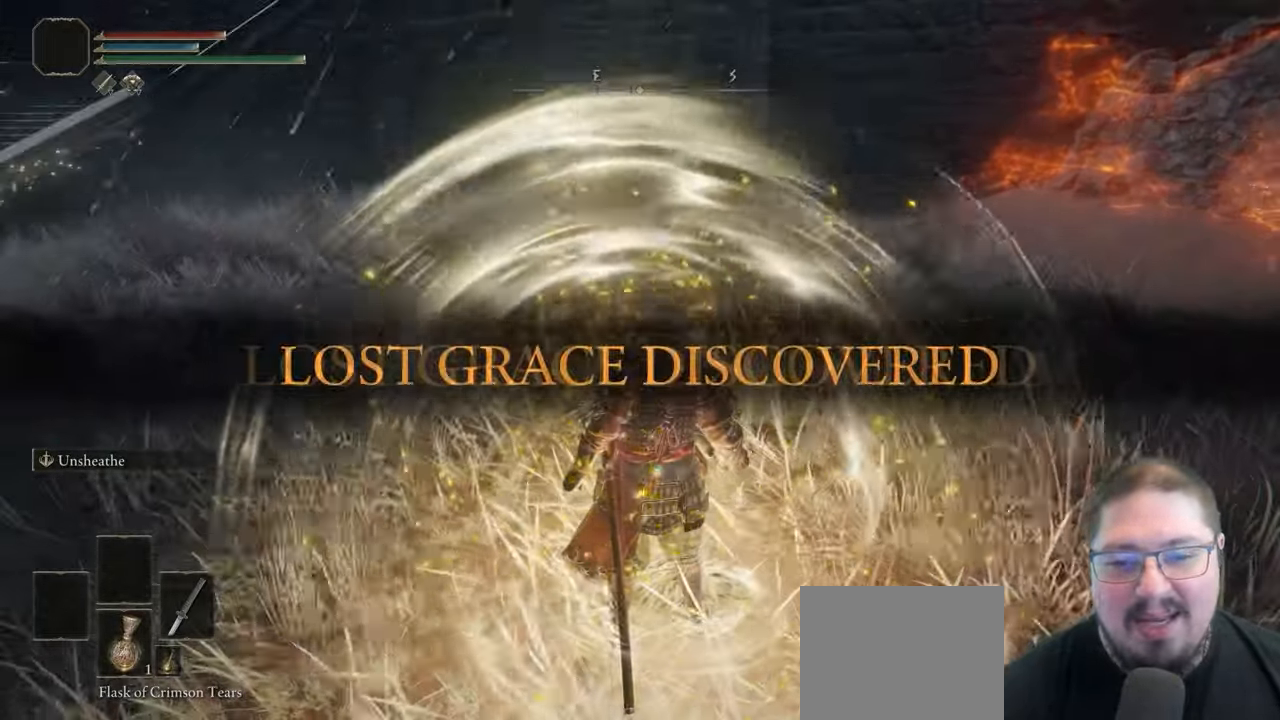
{"buttons": [], "left_stick": "up-left", "right_stick": "center", "button_events": []}
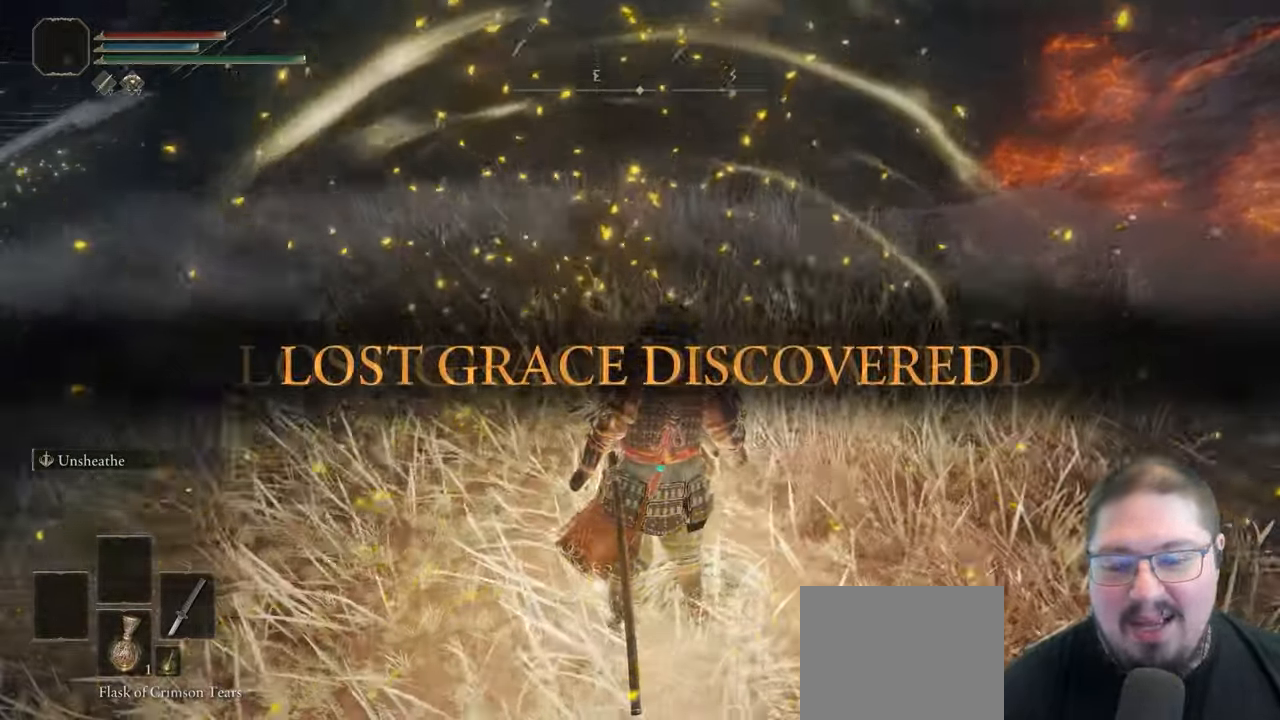
{"buttons": ["B"], "left_stick": "up-left", "right_stick": "center", "button_events": [[400, "B", "down"]]}
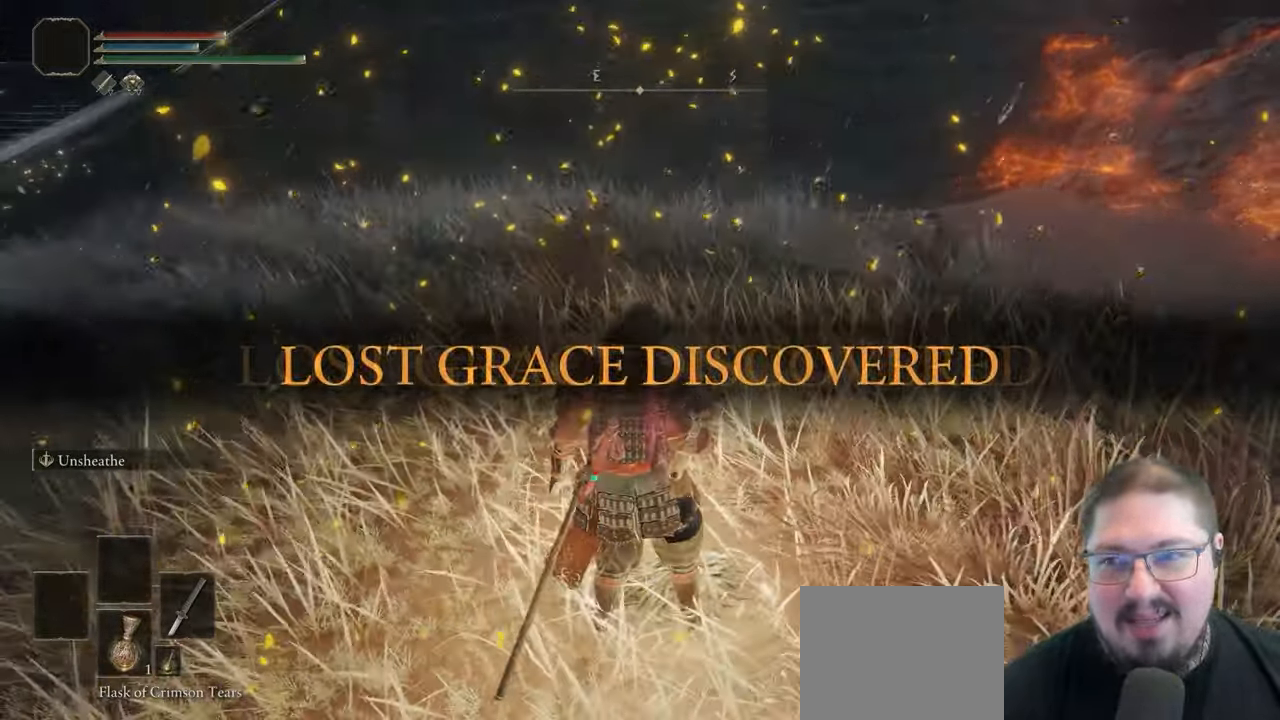
{"buttons": ["B"], "left_stick": "up-left", "right_stick": "center", "button_events": []}
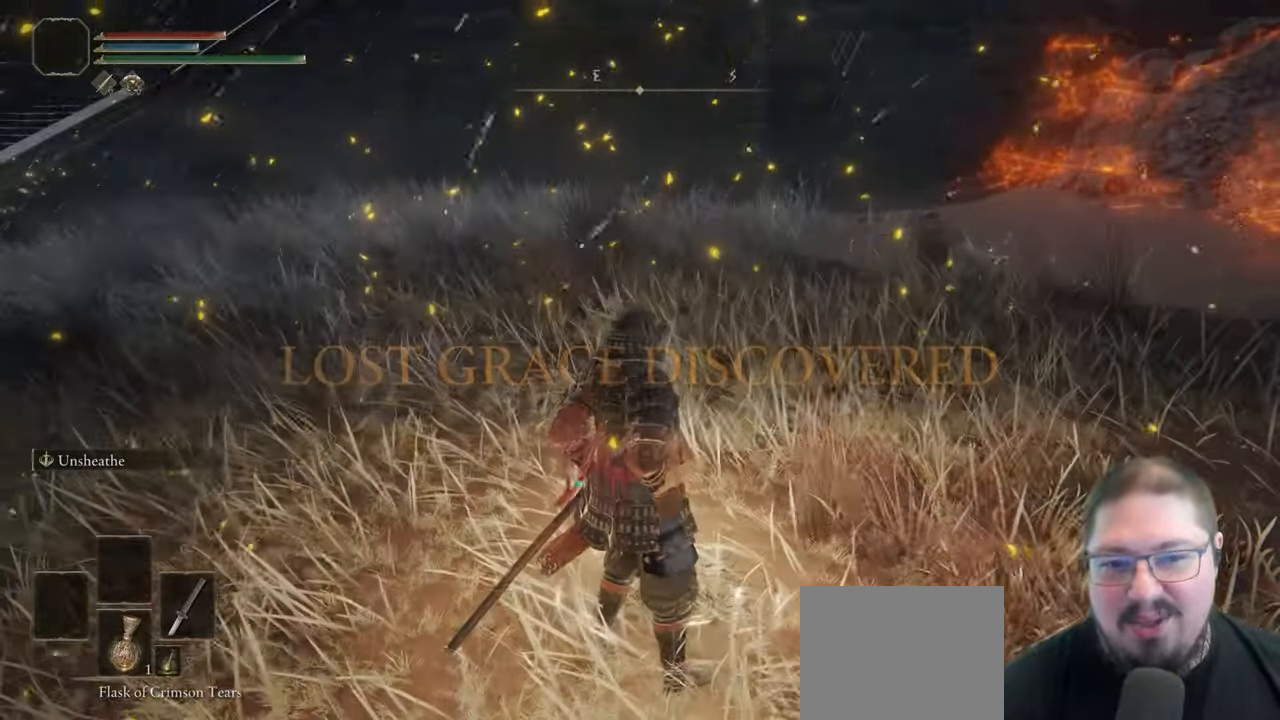
{"buttons": ["B"], "left_stick": "up-left", "right_stick": "center", "button_events": []}
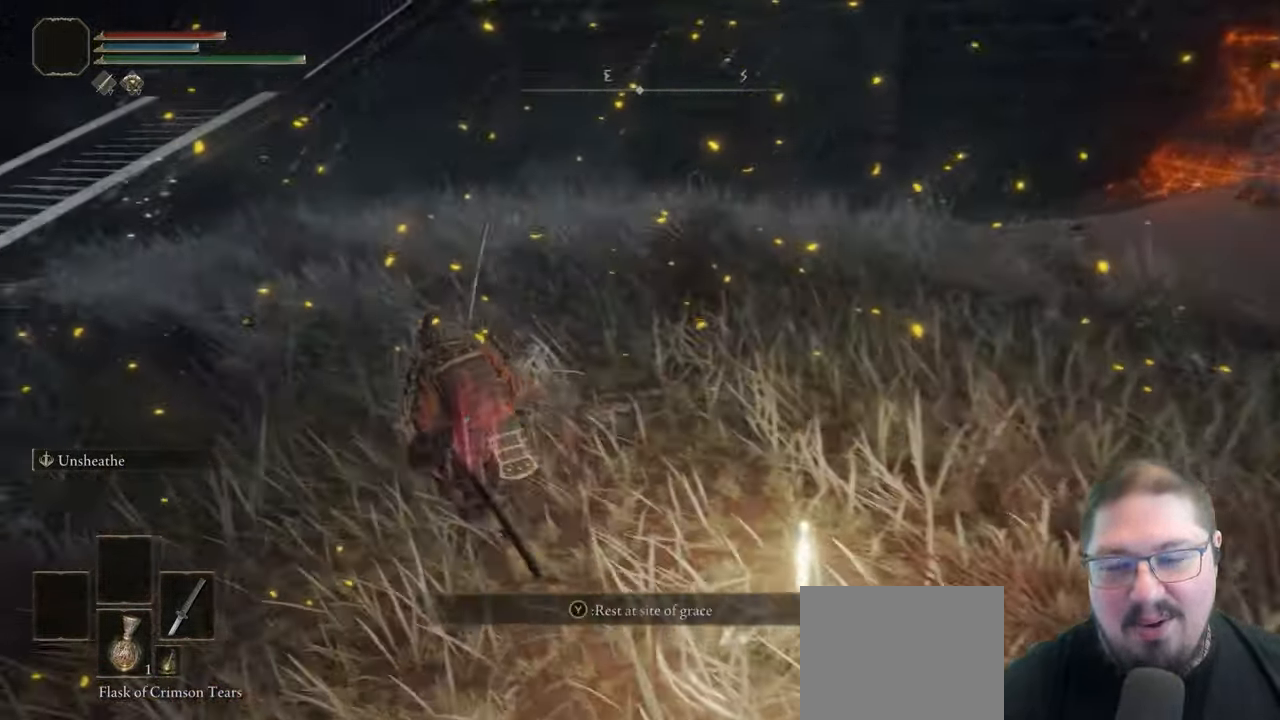
{"buttons": ["B"], "left_stick": "up-left", "right_stick": "center", "button_events": []}
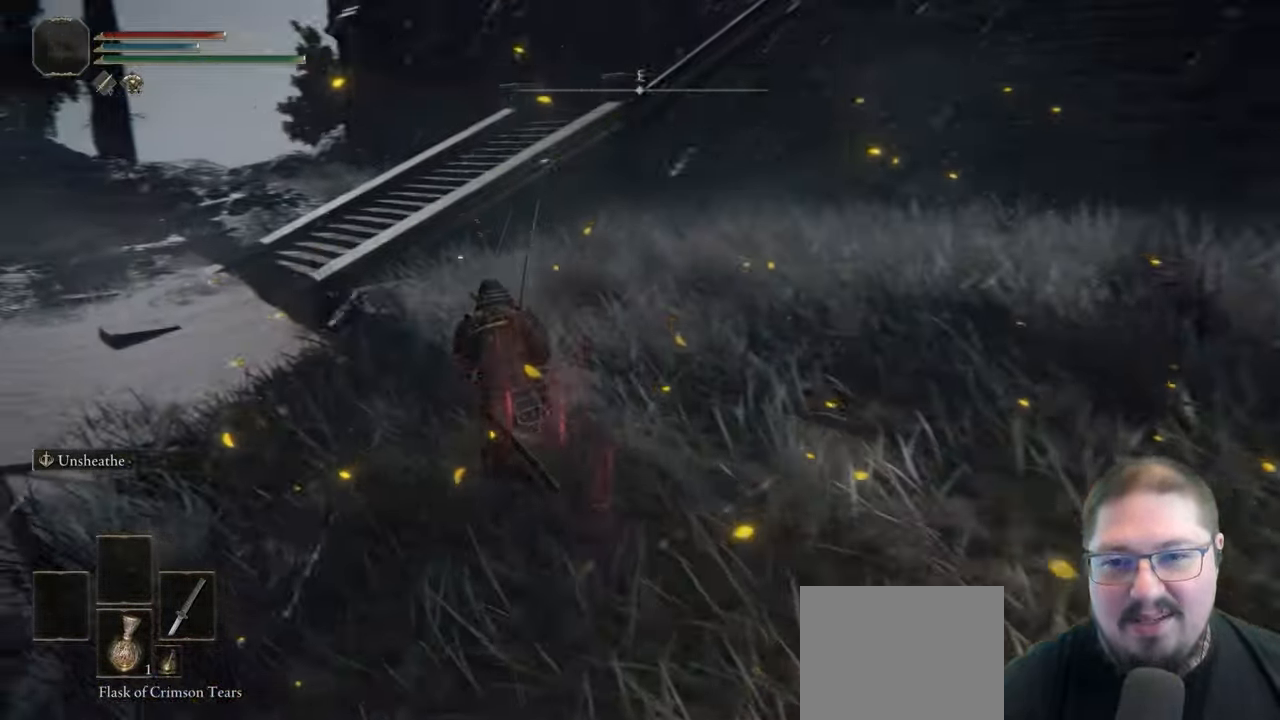
{"buttons": ["B"], "left_stick": "up-left", "right_stick": "center", "button_events": []}
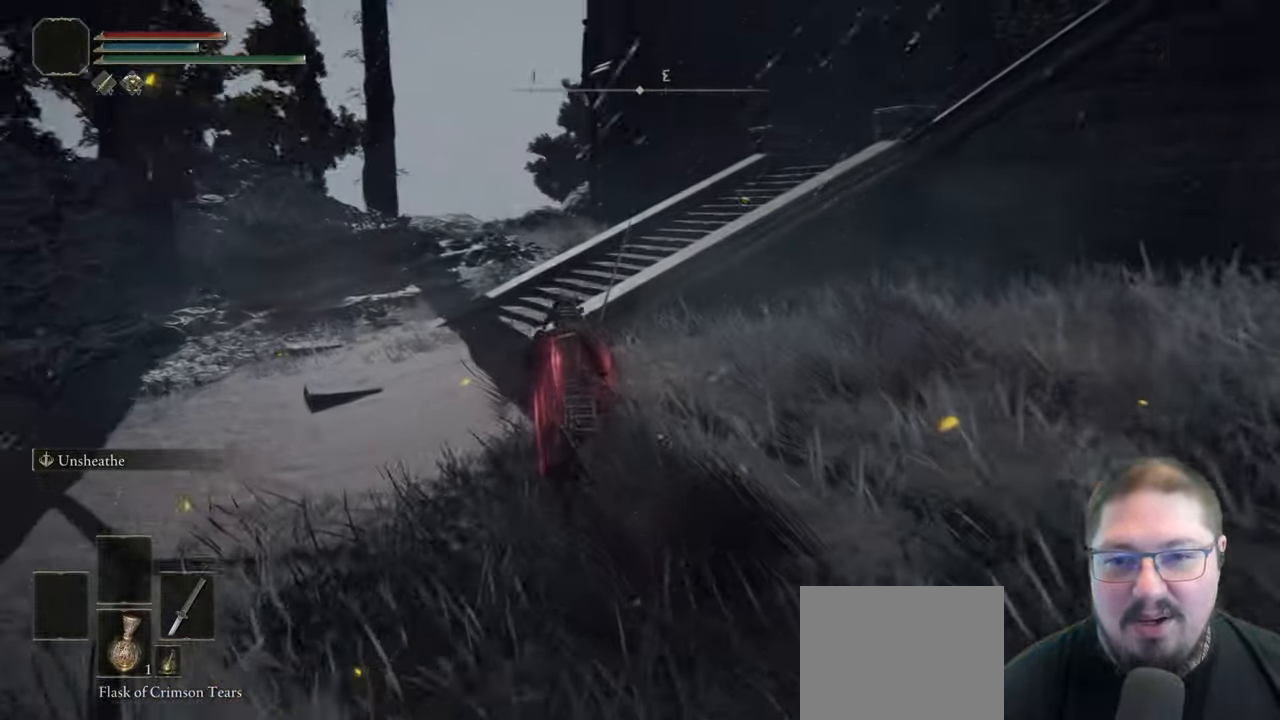
{"buttons": ["B"], "left_stick": "up", "right_stick": "center", "button_events": []}
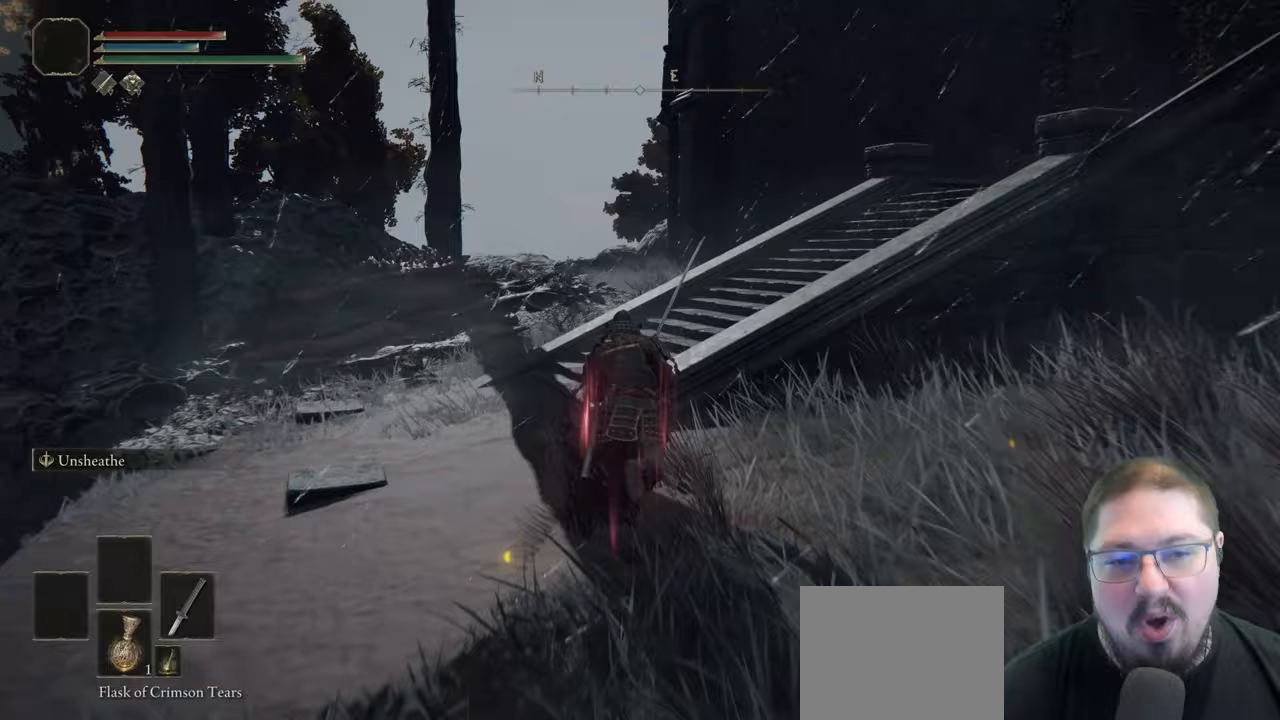
{"buttons": [], "left_stick": "up-right", "right_stick": "center", "button_events": [[117, "A", "down"], [300, "A", "up"], [367, "B", "up"]]}
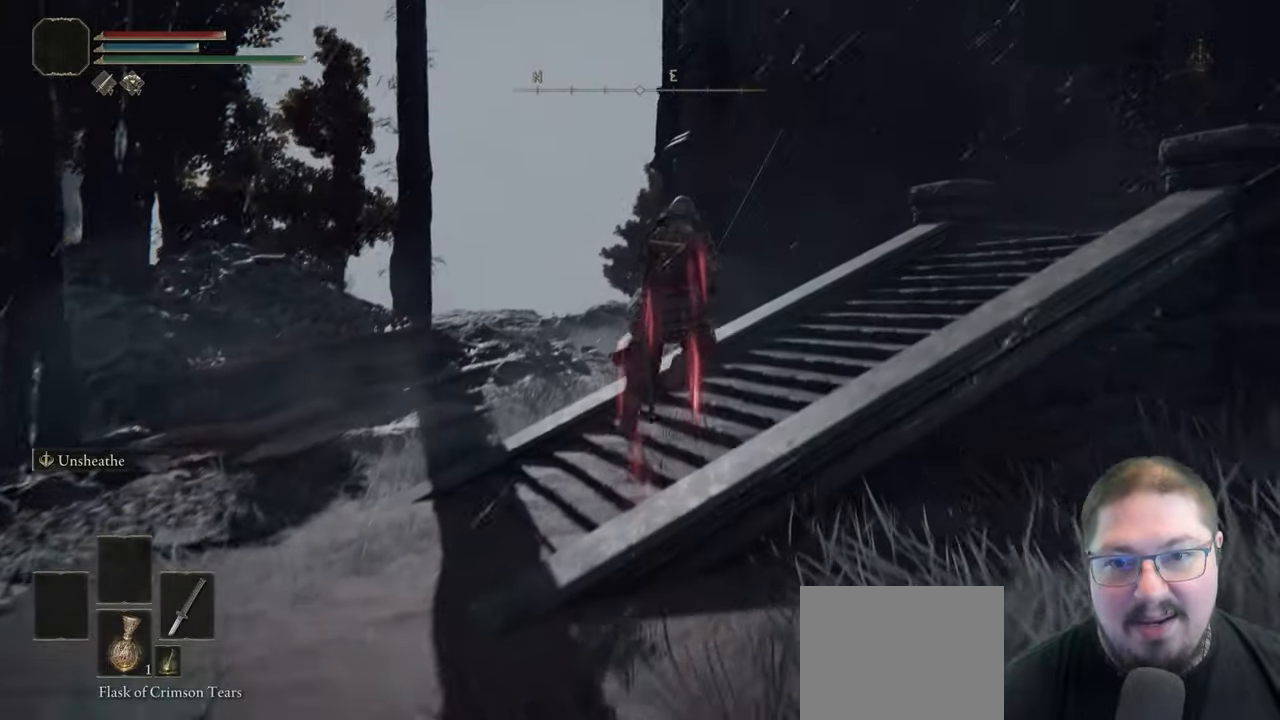
{"buttons": [], "left_stick": "up", "right_stick": "right", "button_events": []}
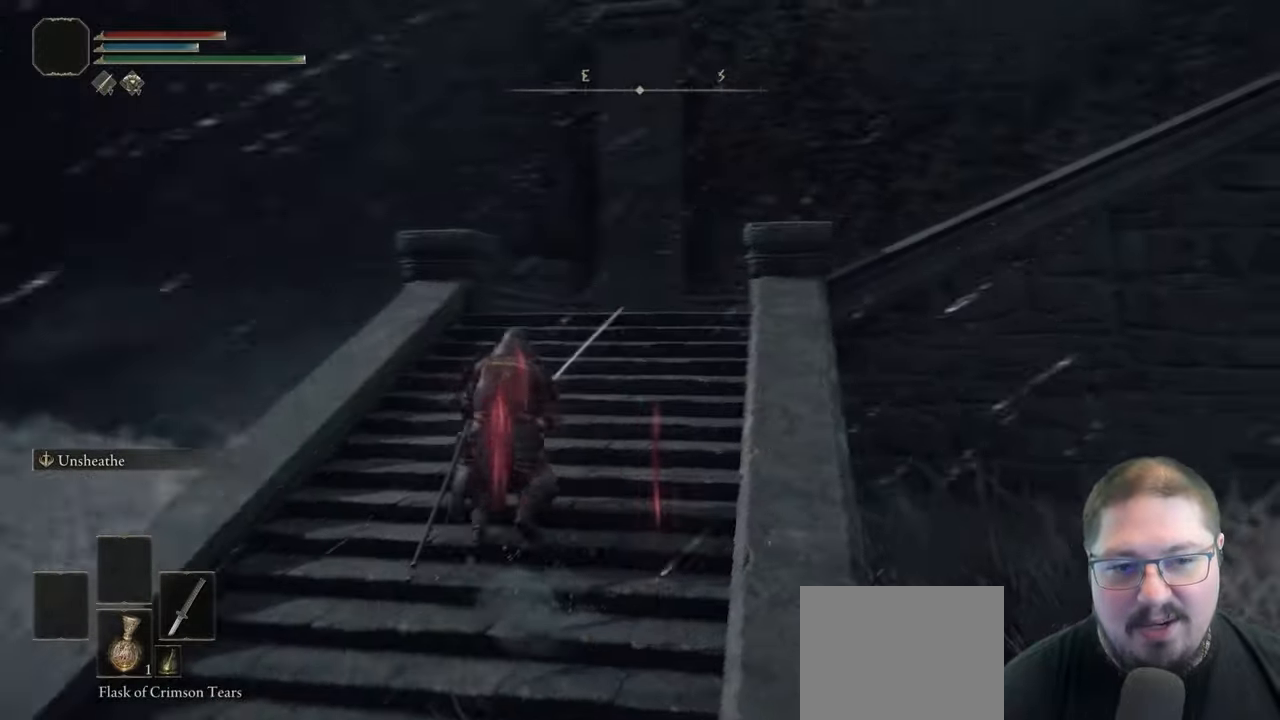
{"buttons": ["B"], "left_stick": "up", "right_stick": "center", "button_events": [[350, "B", "down"]]}
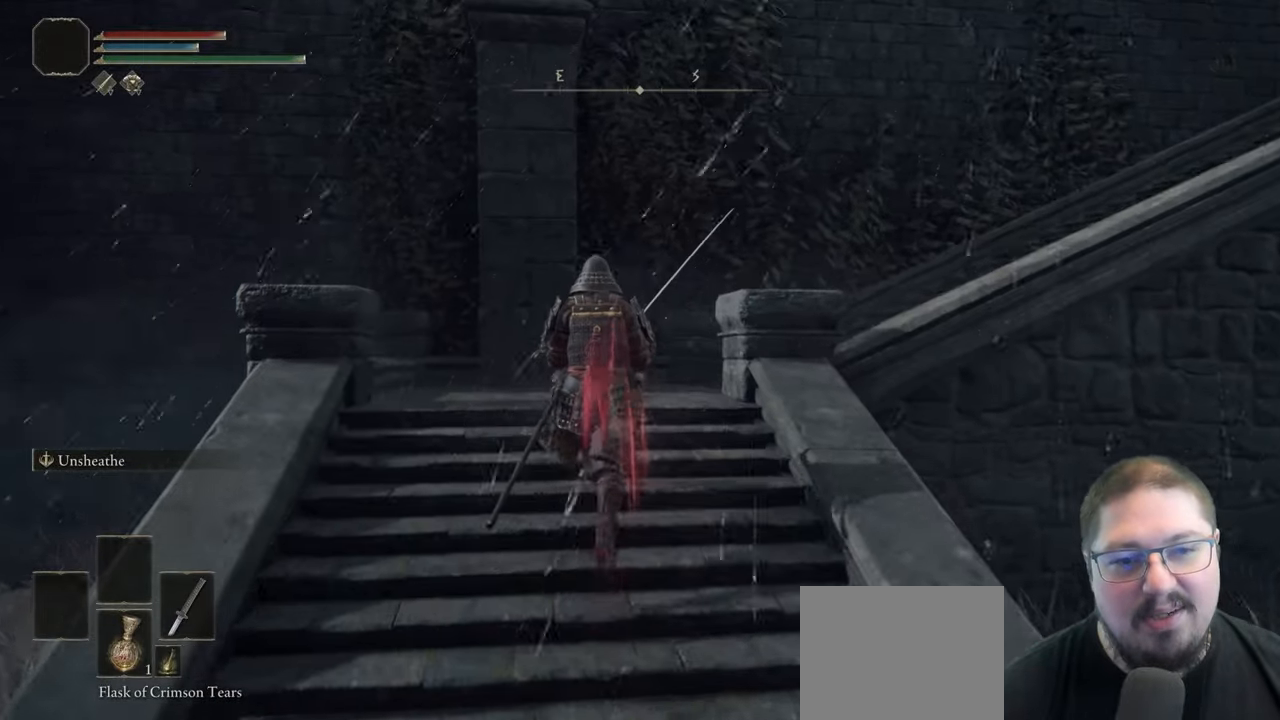
{"buttons": ["B"], "left_stick": "up-right", "right_stick": "center", "button_events": []}
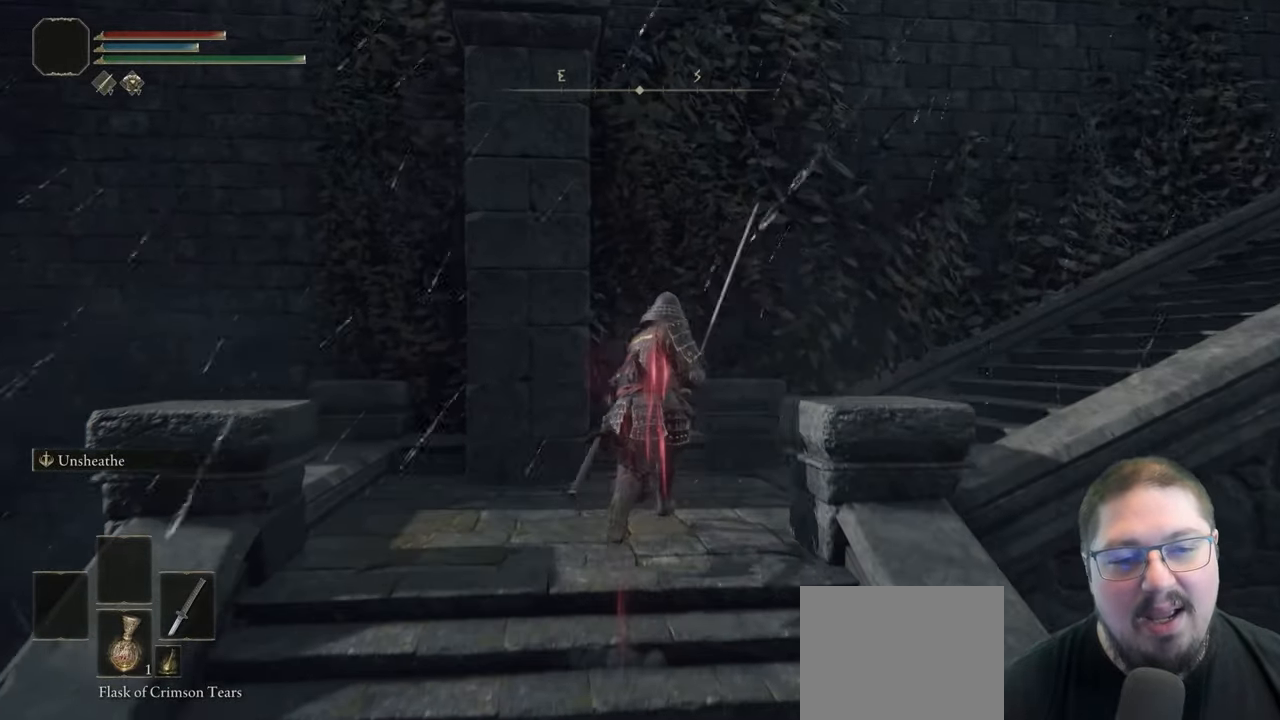
{"buttons": ["B"], "left_stick": "up-right", "right_stick": "center", "button_events": []}
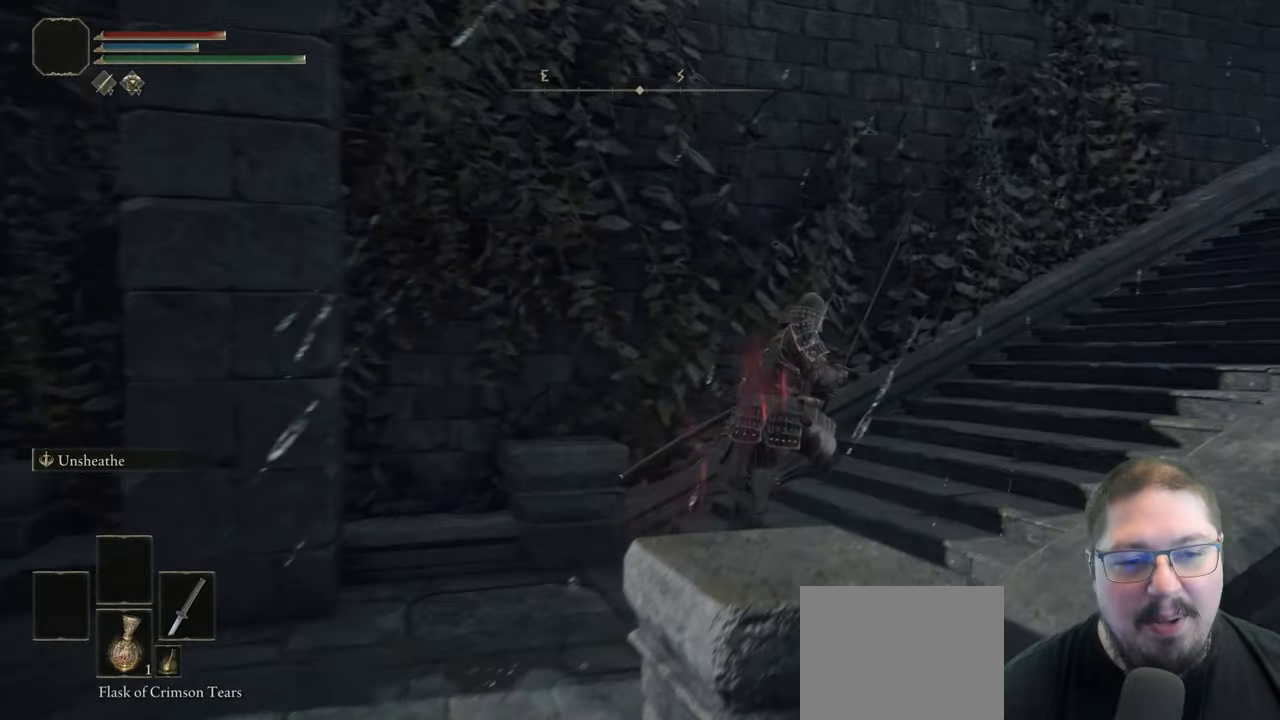
{"buttons": ["B"], "left_stick": "up-right", "right_stick": "center", "button_events": []}
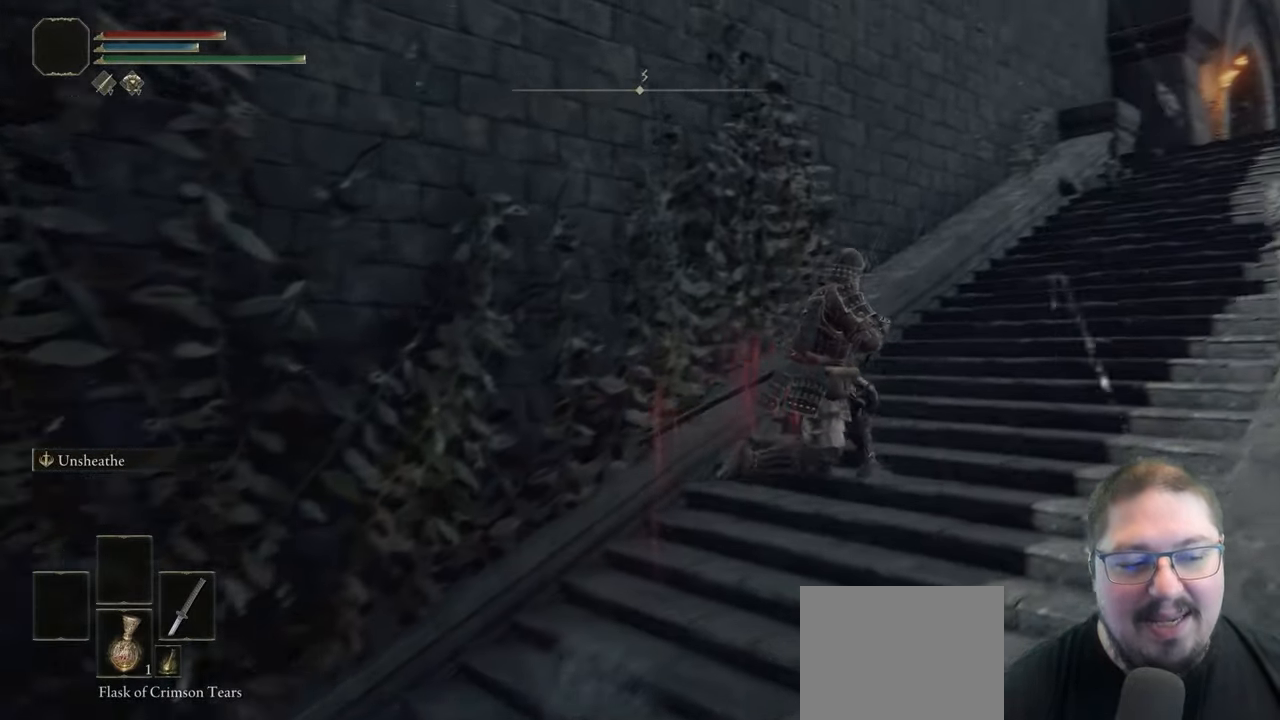
{"buttons": [], "left_stick": "up-right", "right_stick": "center", "button_events": [[167, "B", "up"]]}
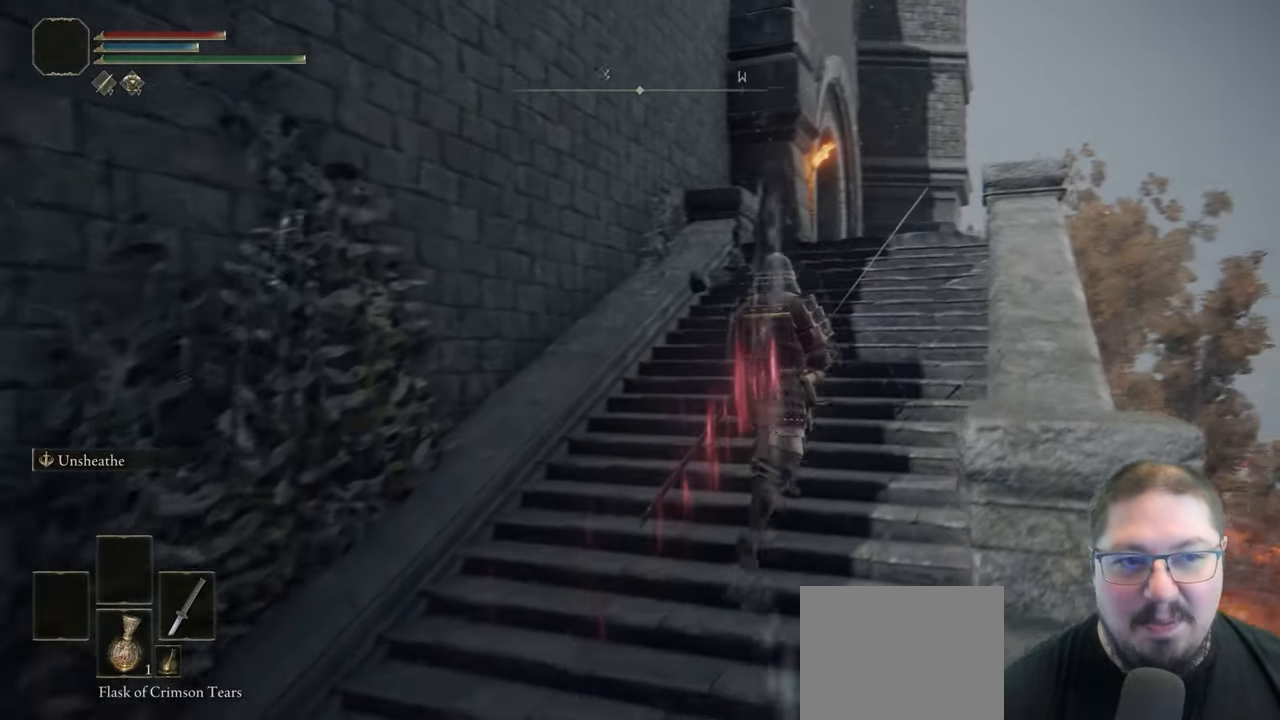
{"buttons": [], "left_stick": "up-right", "right_stick": "down-left", "button_events": []}
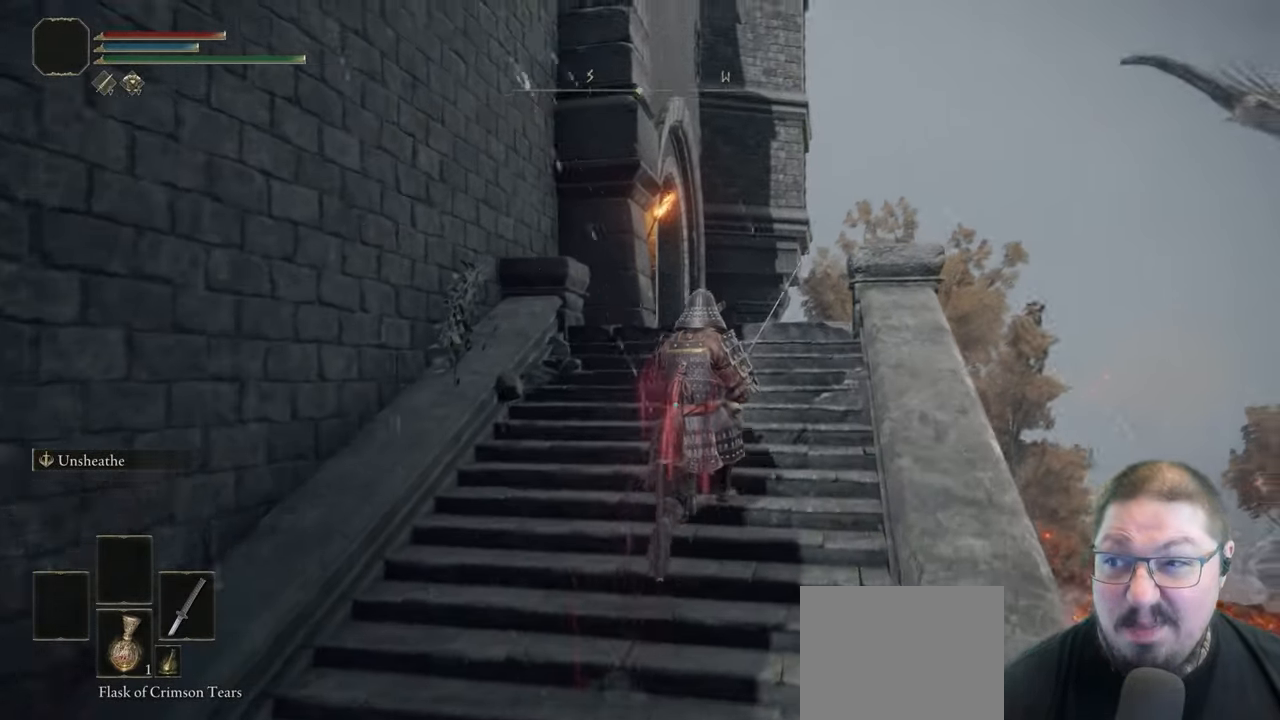
{"buttons": [], "left_stick": "up-right", "right_stick": "center", "button_events": []}
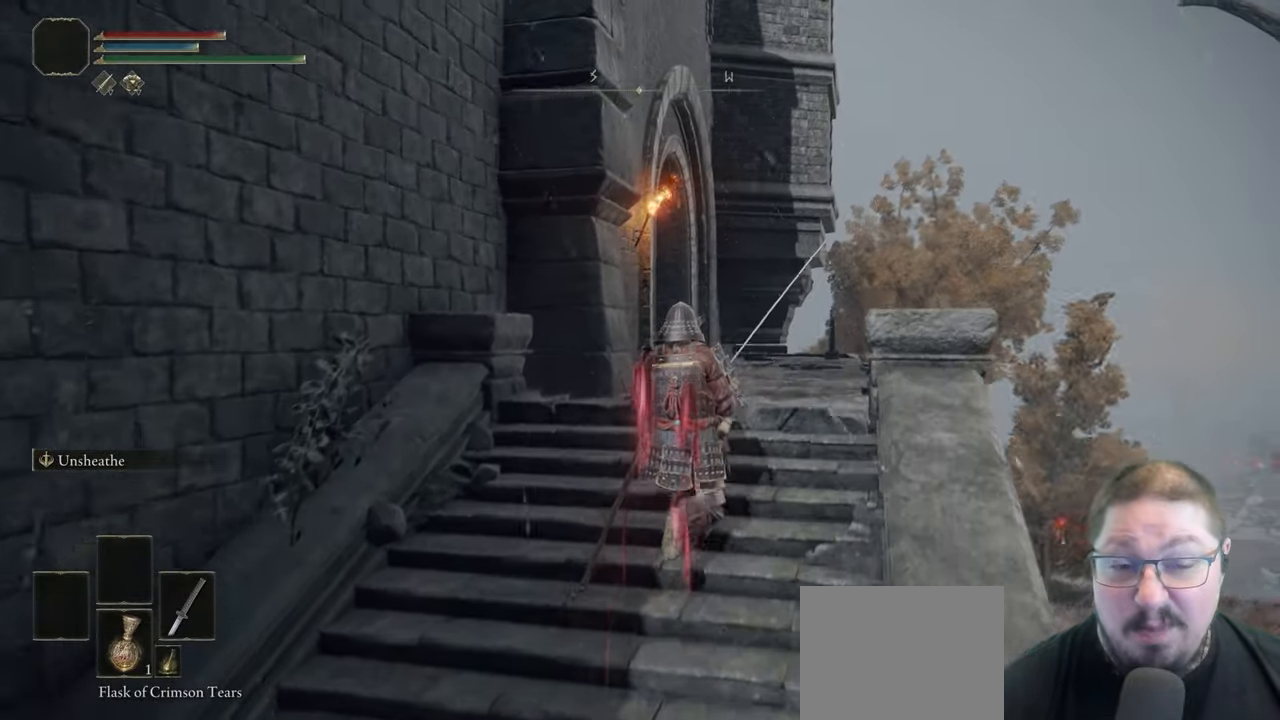
{"buttons": [], "left_stick": "up-right", "right_stick": "center", "button_events": []}
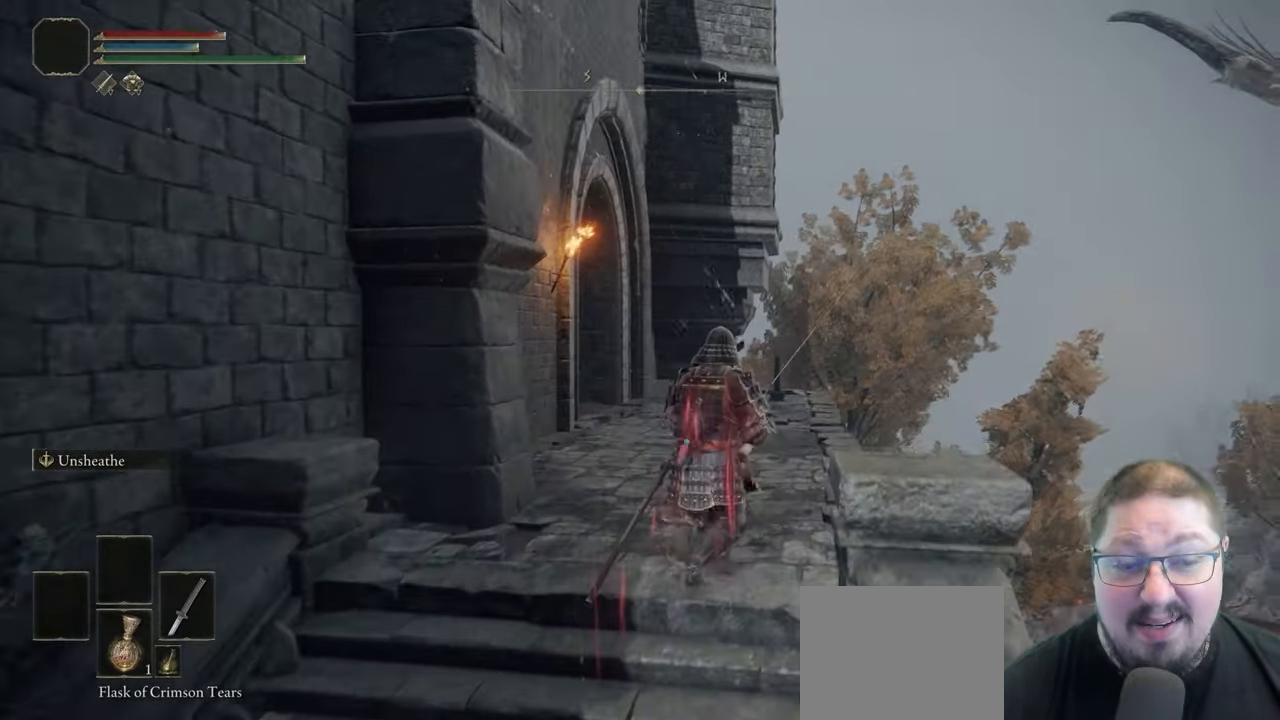
{"buttons": [], "left_stick": "up-right", "right_stick": "center", "button_events": []}
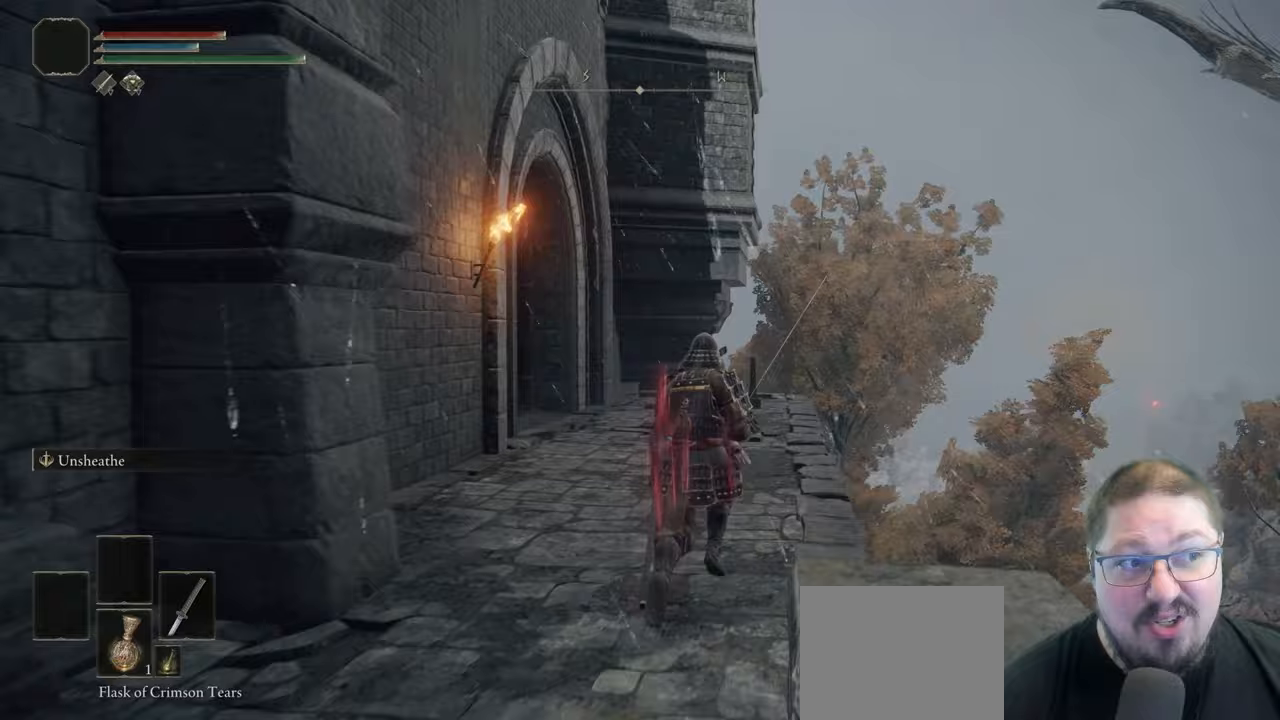
{"buttons": [], "left_stick": "up-right", "right_stick": "center", "button_events": []}
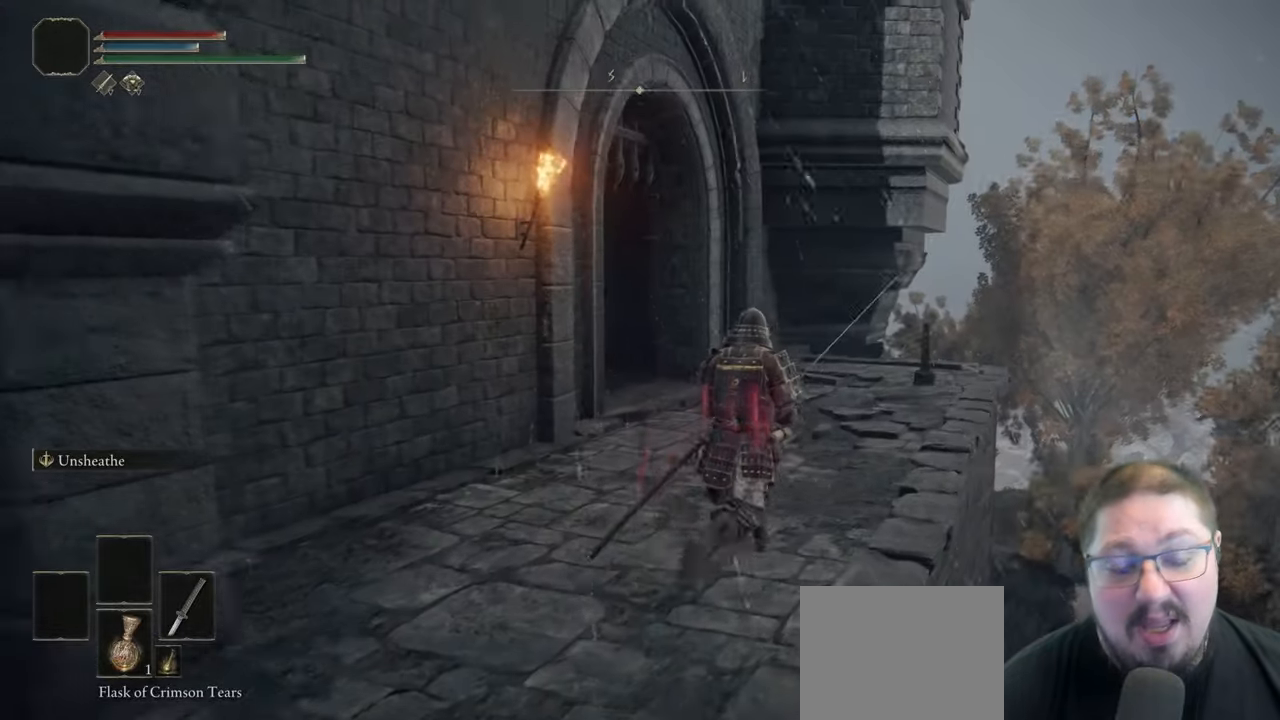
{"buttons": [], "left_stick": "up-right", "right_stick": "down-left", "button_events": []}
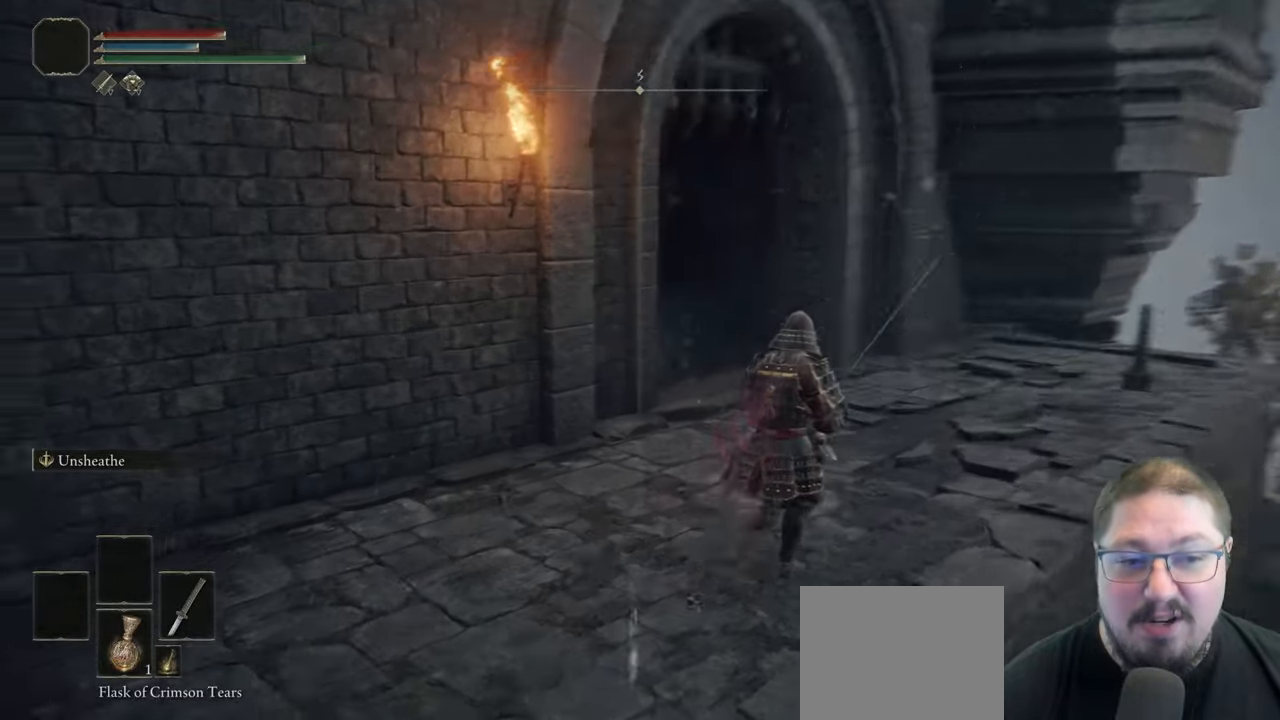
{"buttons": [], "left_stick": "up-right", "right_stick": "down-left", "button_events": []}
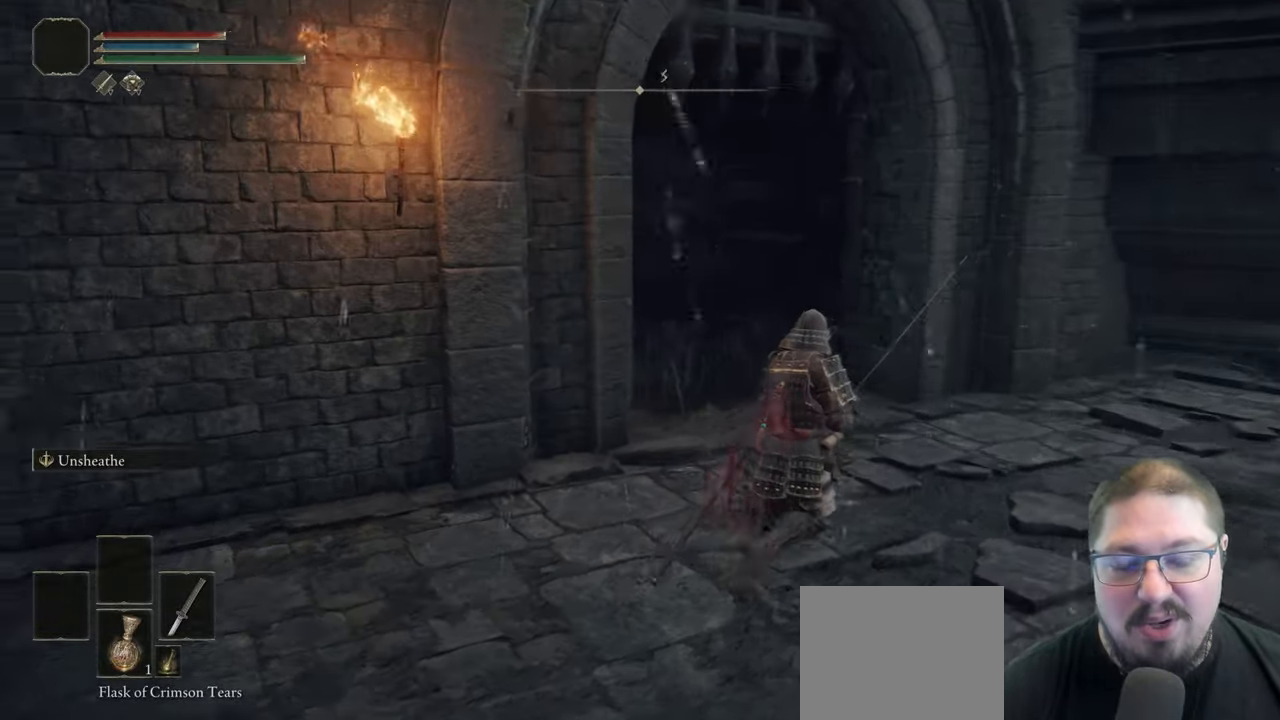
{"buttons": [], "left_stick": "up-right", "right_stick": "center", "button_events": []}
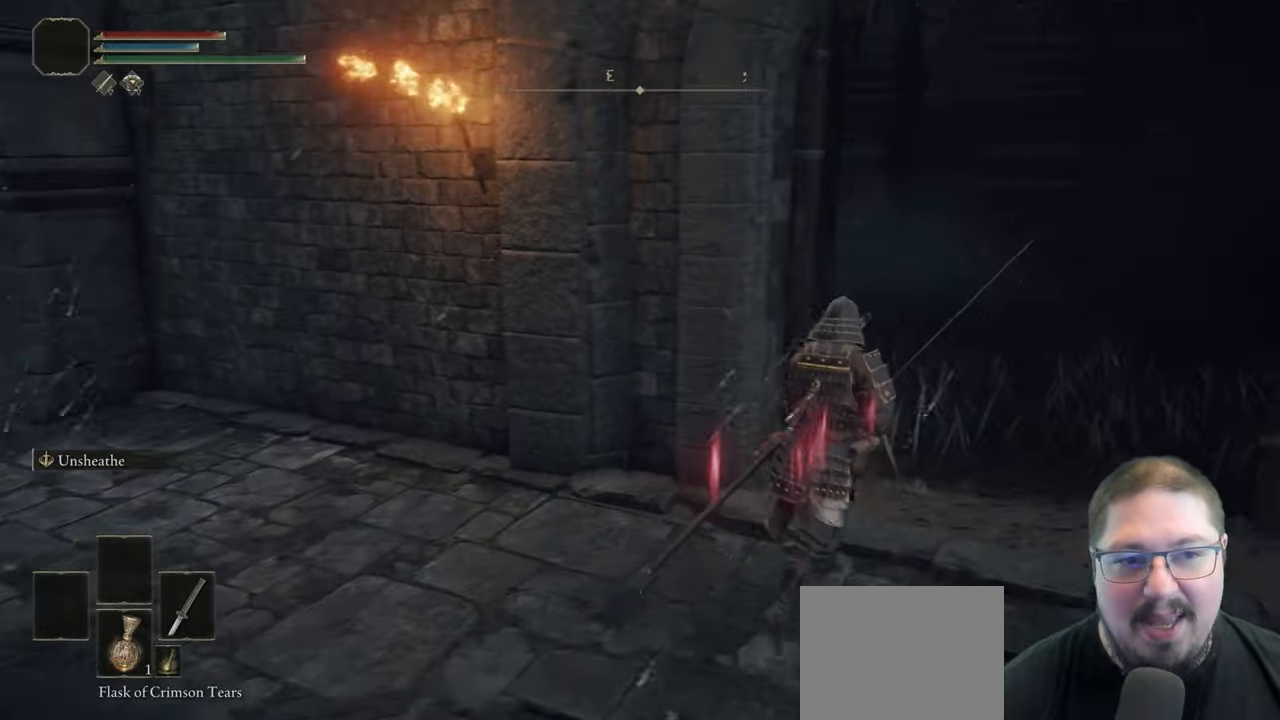
{"buttons": ["B"], "left_stick": "up-right", "right_stick": "center", "button_events": [[67, "B", "down"]]}